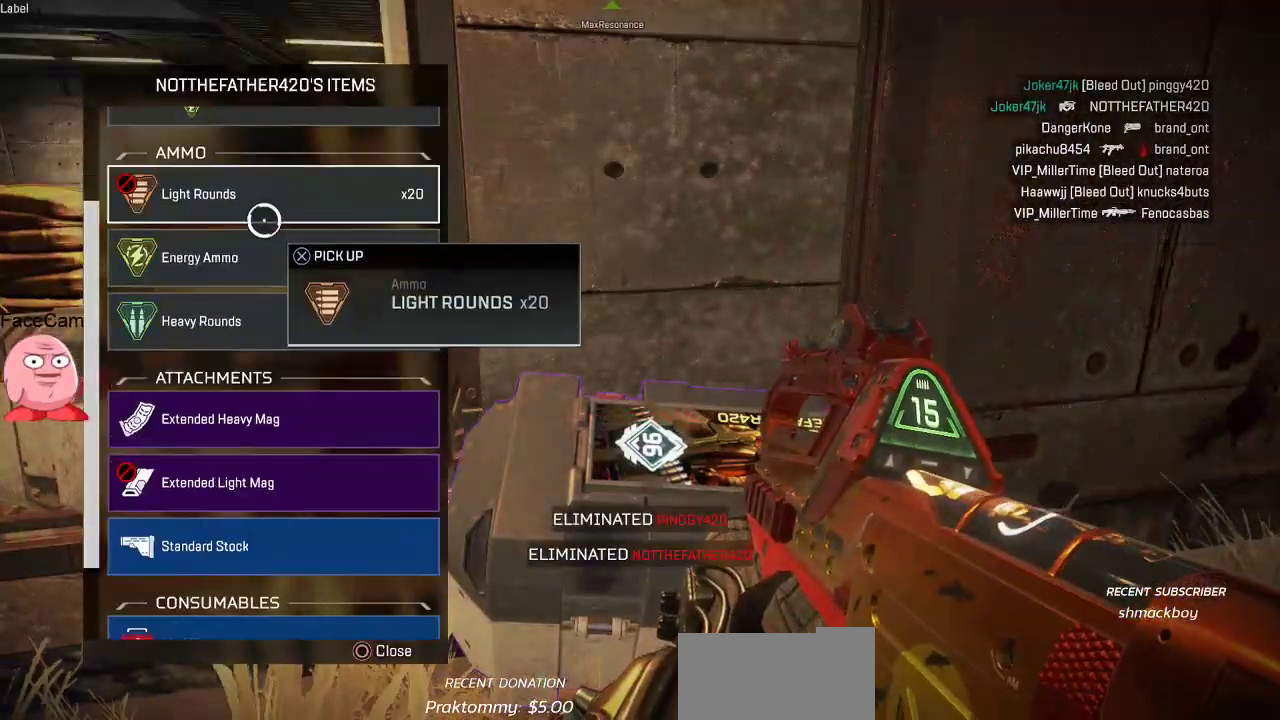
Gameplay with a controller (PlayStation layout); each line is a JSON object with the inputs held at the frame after it. "button_events" lists button changes between this image and that frame as [ms after this image, input, new state], when the widget could be followed in between (sticks are given only as held states).
{"buttons": [], "left_stick": "center", "right_stick": "center", "button_events": [[117, "CROSS", "down"], [217, "CROSS", "up"]]}
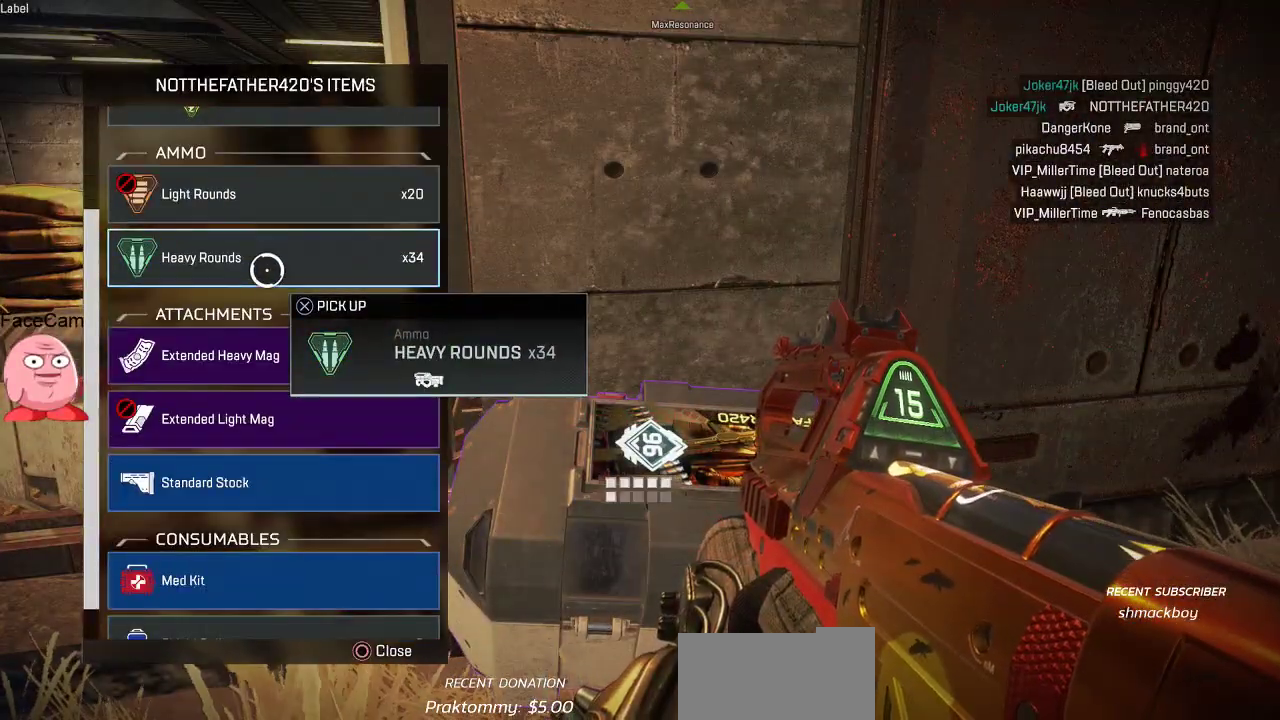
{"buttons": [], "left_stick": "center", "right_stick": "center", "button_events": [[150, "CROSS", "down"], [250, "CROSS", "up"]]}
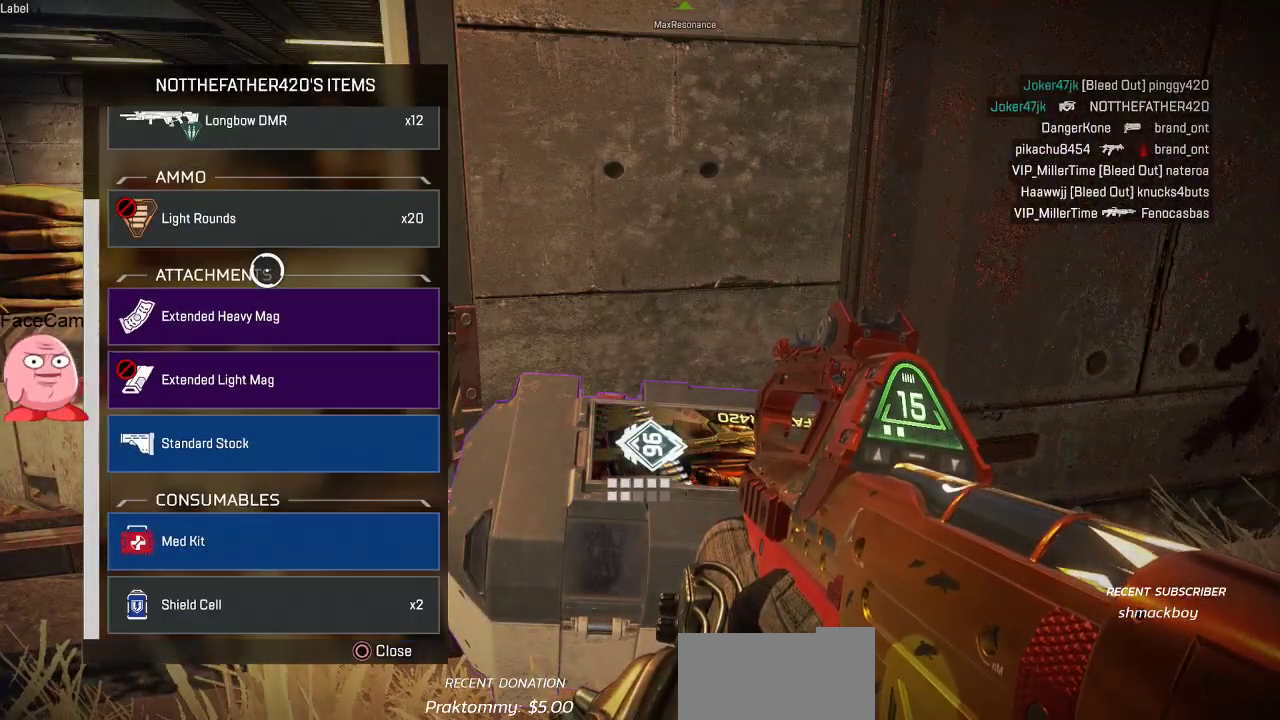
{"buttons": [], "left_stick": "down", "right_stick": "center", "button_events": [[100, "CROSS", "down"], [200, "CROSS", "up"]]}
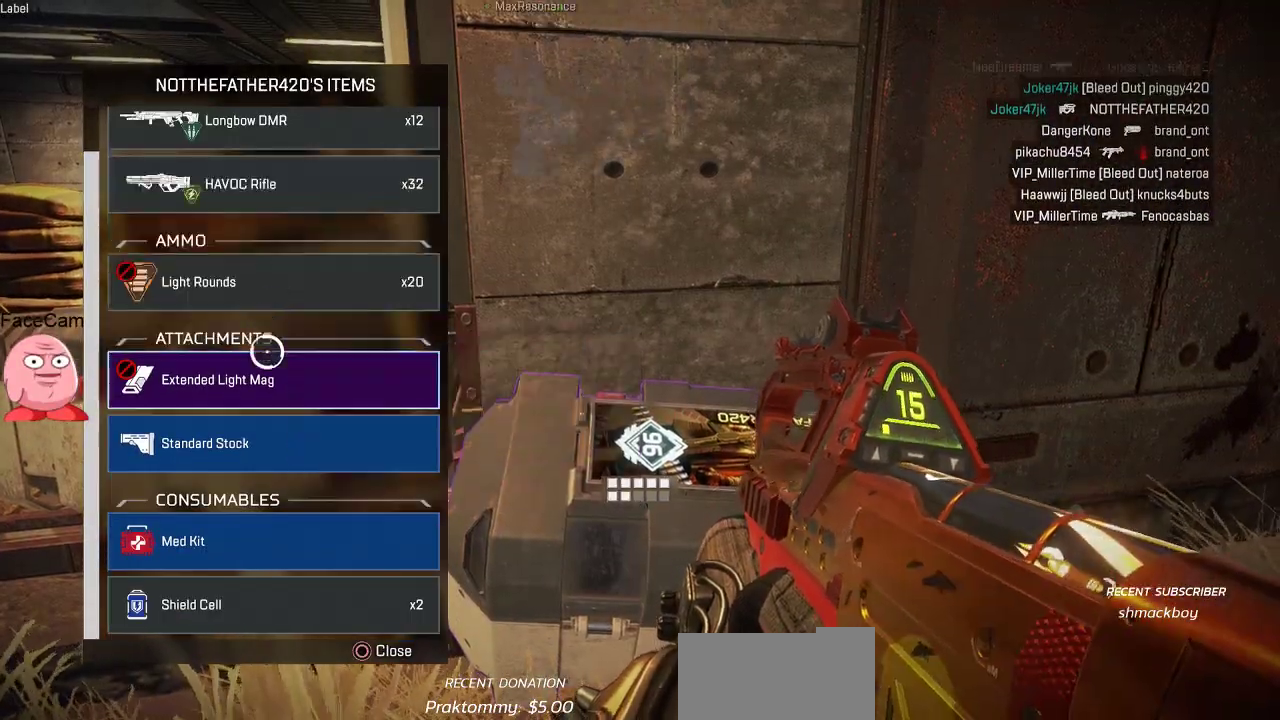
{"buttons": [], "left_stick": "down", "right_stick": "center", "button_events": [[200, "CROSS", "down"], [283, "CROSS", "up"]]}
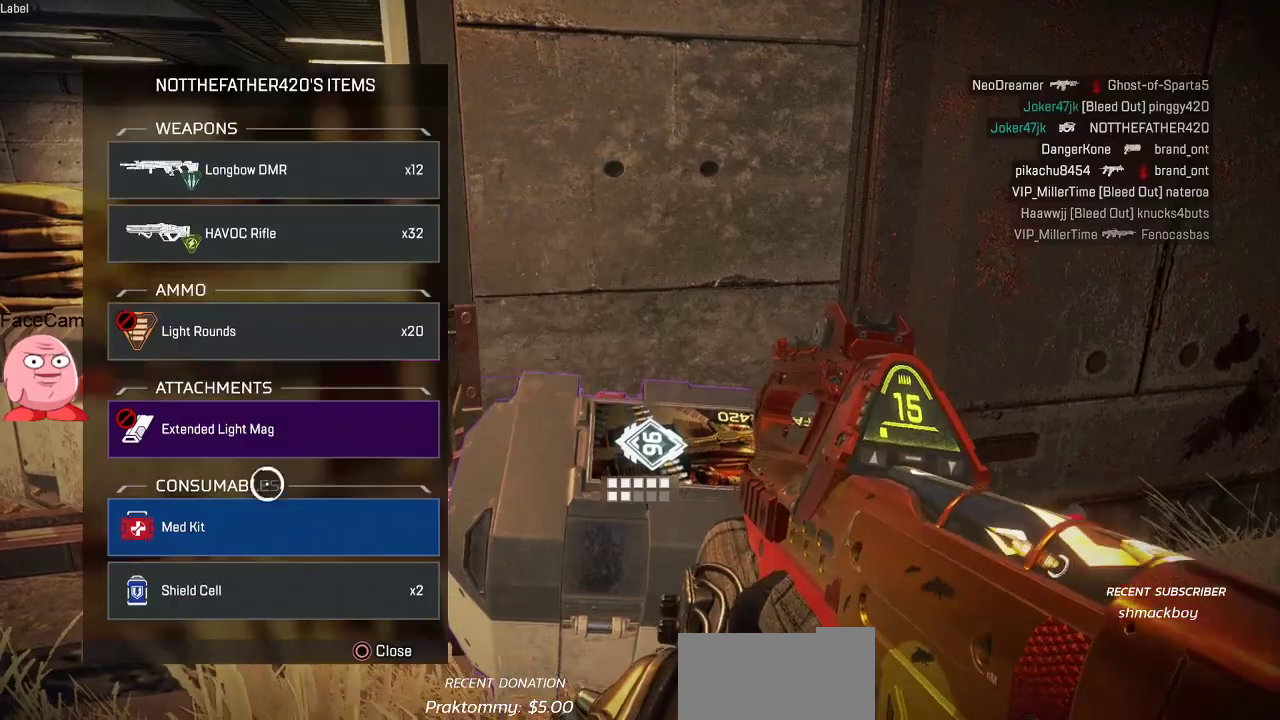
{"buttons": [], "left_stick": "center", "right_stick": "center", "button_events": [[33, "CROSS", "down"], [133, "CROSS", "up"], [317, "CROSS", "down"], [400, "CROSS", "up"]]}
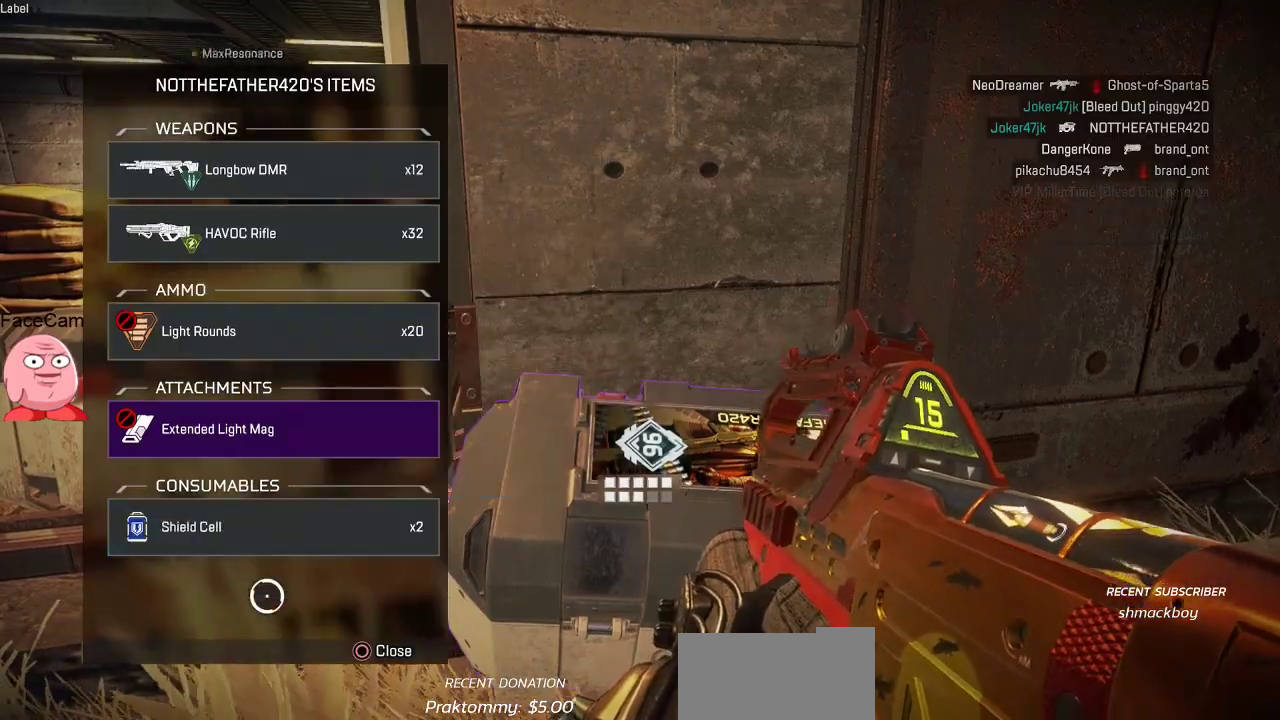
{"buttons": [], "left_stick": "up", "right_stick": "center", "button_events": [[300, "CROSS", "down"], [400, "CROSS", "up"]]}
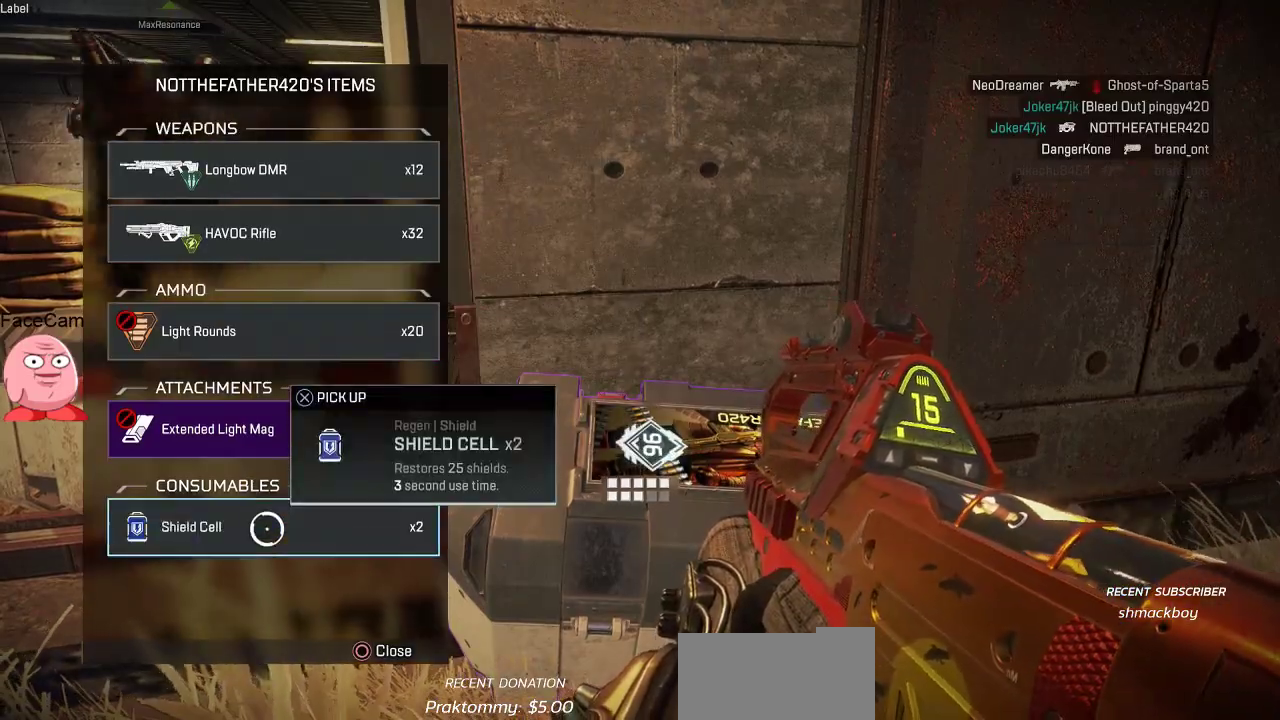
{"buttons": [], "left_stick": "center", "right_stick": "center", "button_events": [[367, "R1", "down"], [467, "R1", "up"]]}